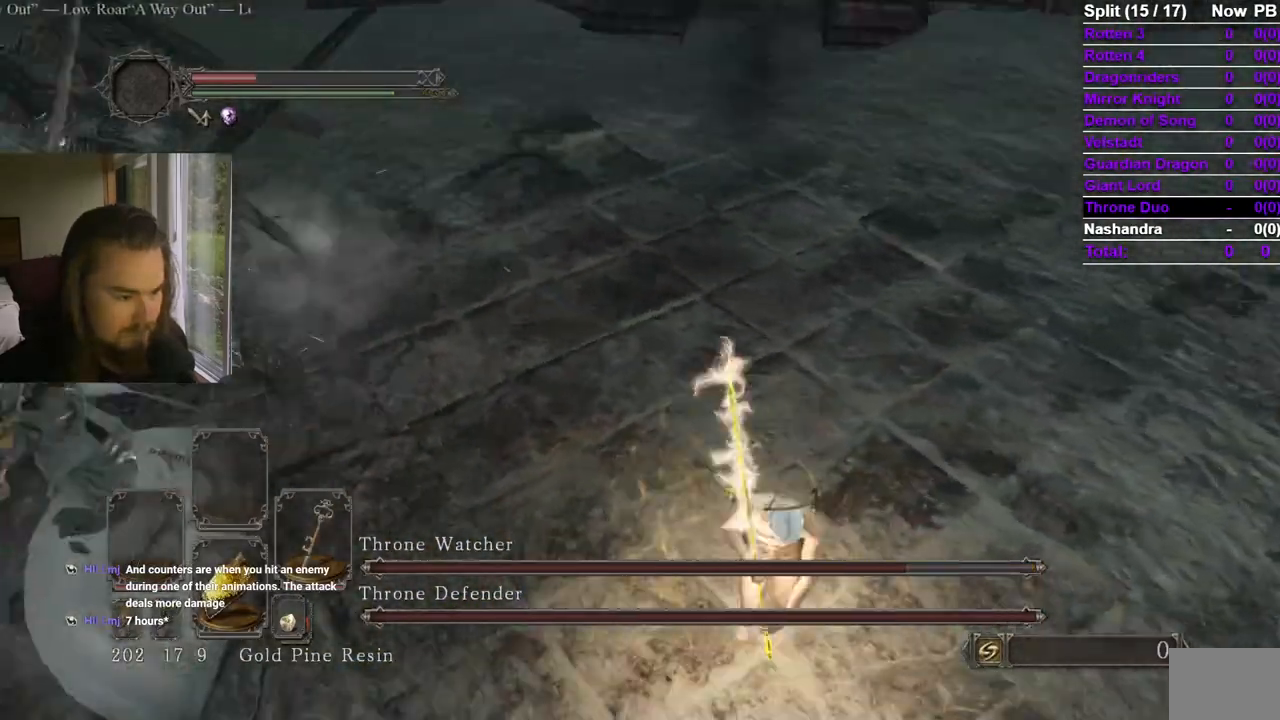
Gameplay with a controller (Xbox layout); each line is a JSON object with the inputs held at the frame after it. "events" lists button and stick changes between this image and that frame as [ms after this image, input, new state], when the widget could be followed in between. Not read: X.
{"buttons": [], "left_stick": "up", "right_stick": "center", "events": [[33, "left_stick", "left"], [50, "right_stick", "center"], [117, "right_stick", "up-left"], [234, "left_stick", "up-left"], [250, "right_stick", "center"], [384, "left_stick", "up"]]}
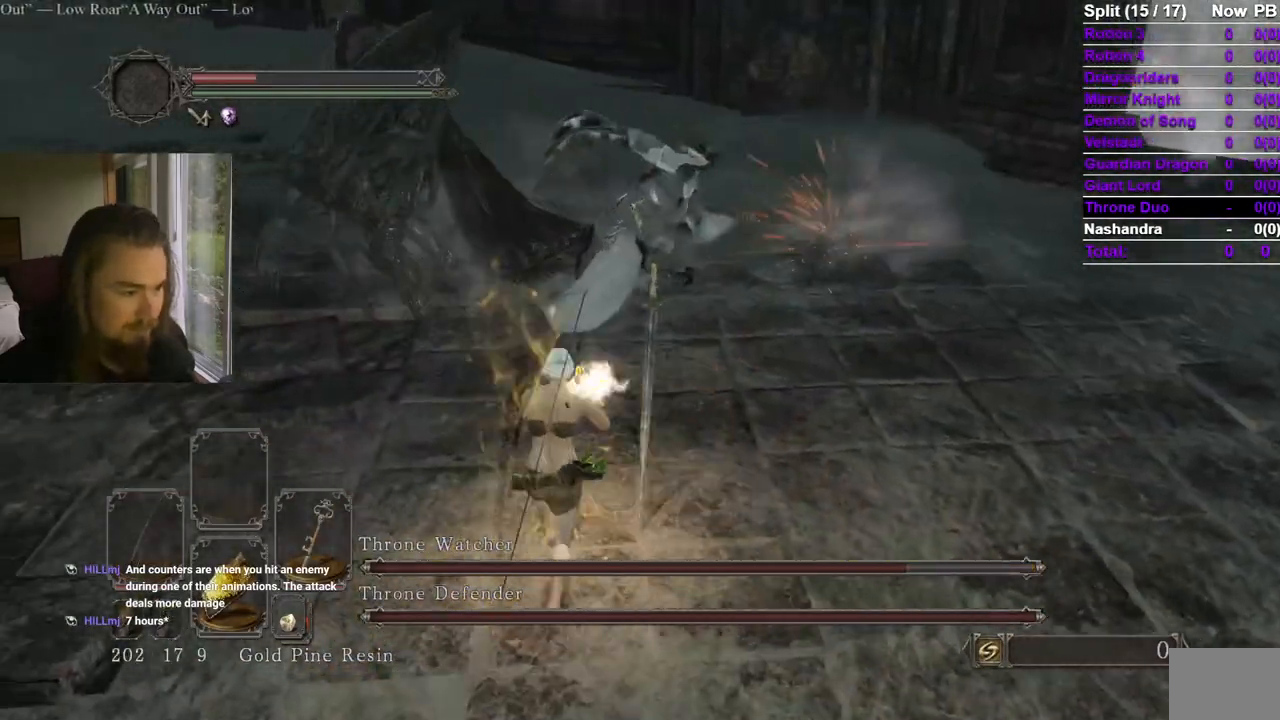
{"buttons": [], "left_stick": "up", "right_stick": "center", "events": [[183, "R1", "down"], [317, "R1", "up"]]}
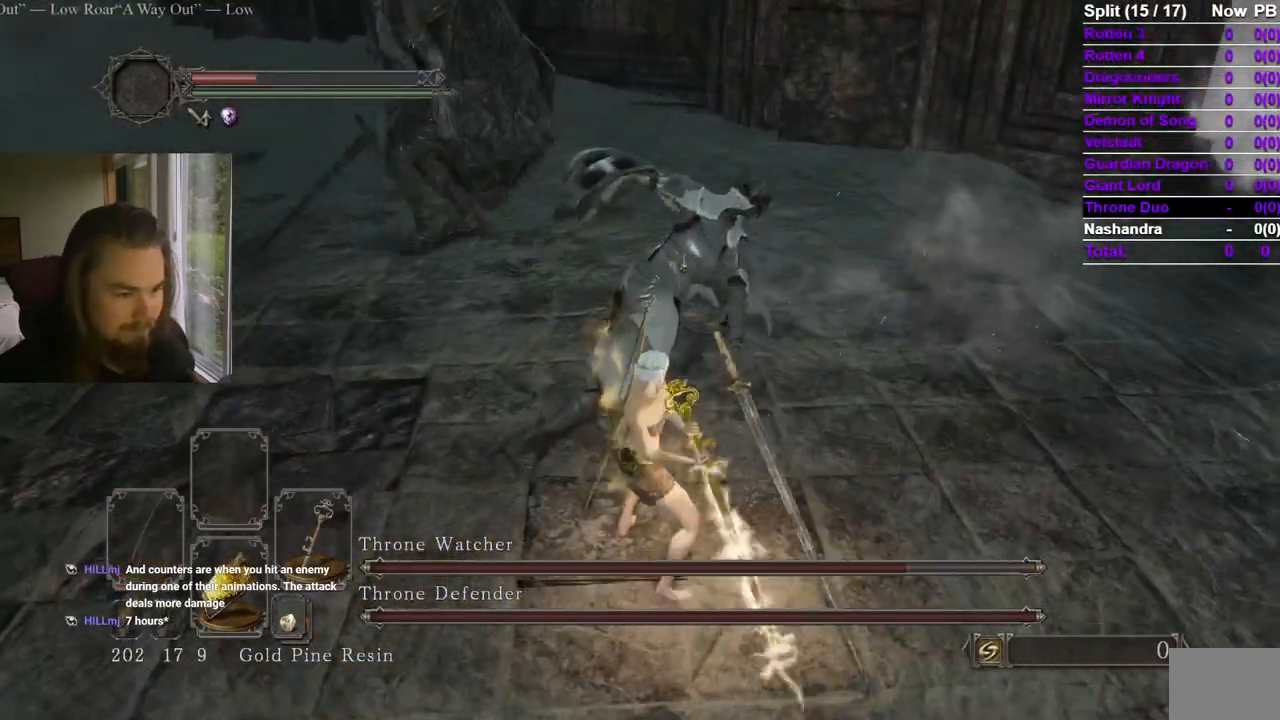
{"buttons": [], "left_stick": "up-right", "right_stick": "center", "events": [[334, "R1", "down"], [367, "left_stick", "up-right"], [501, "R1", "up"]]}
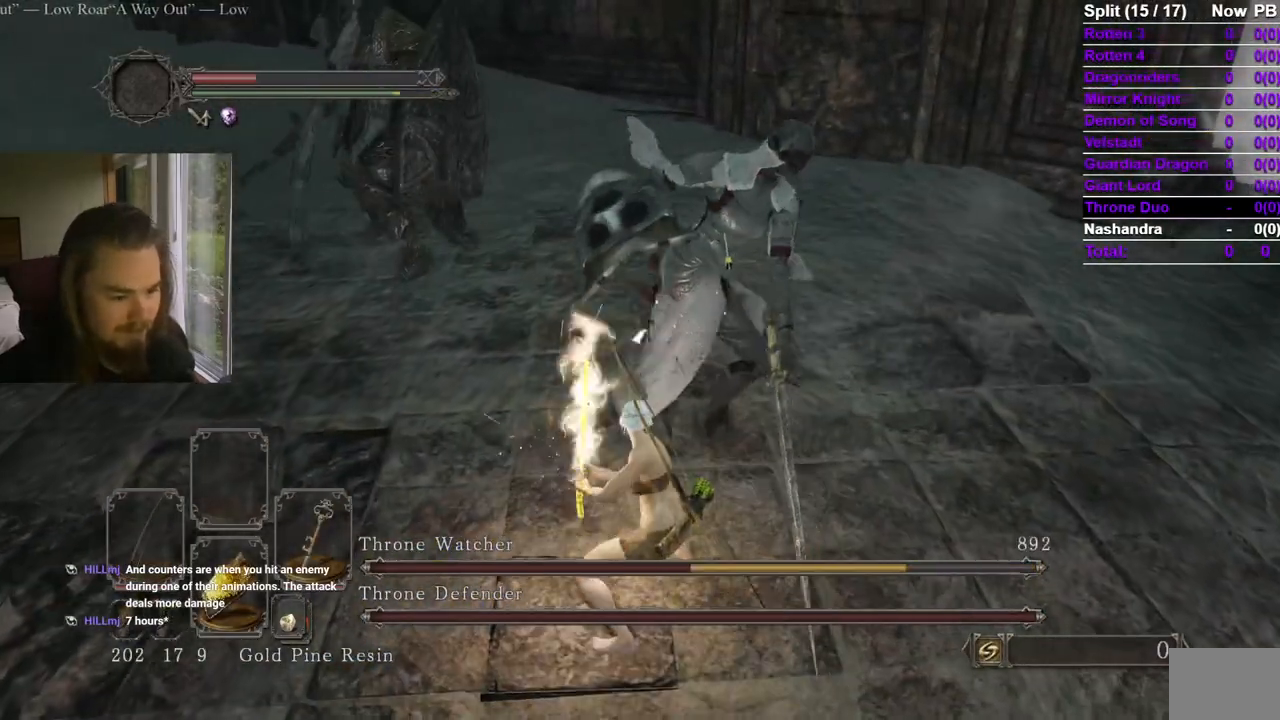
{"buttons": [], "left_stick": "up-right", "right_stick": "center", "events": []}